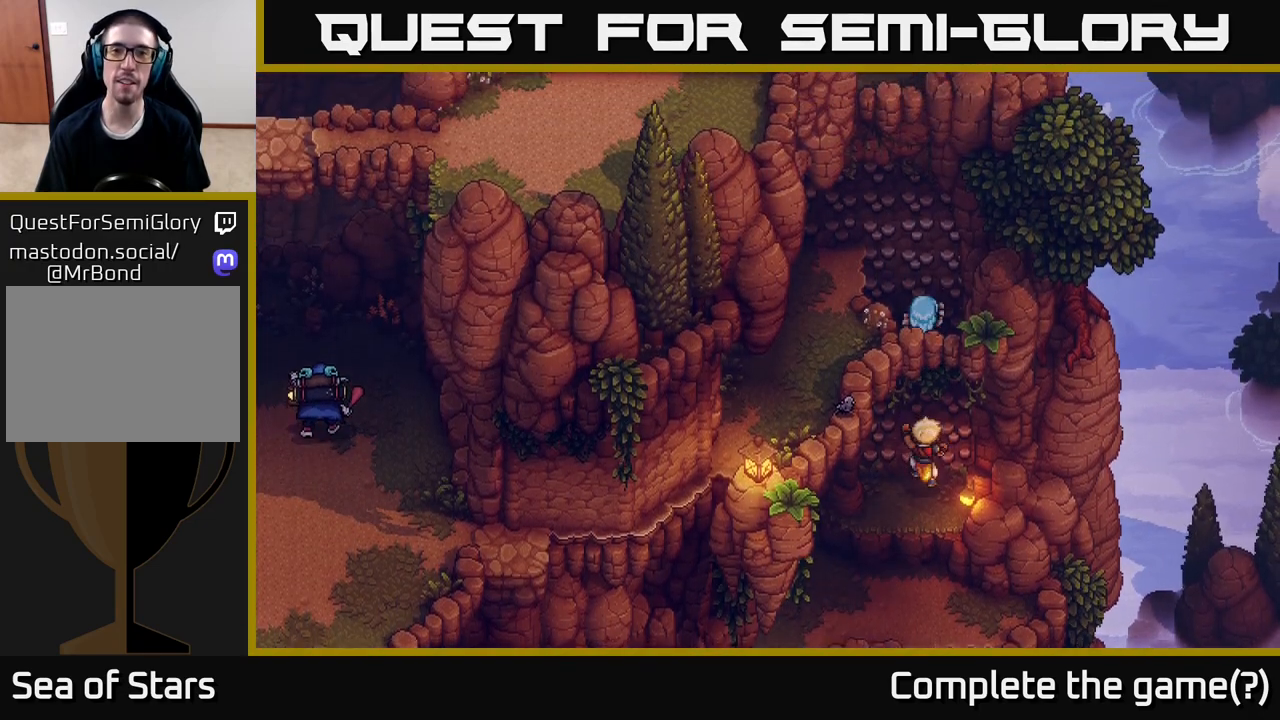
Gameplay with a controller (Xbox layout); each line is a JSON object with the inputs held at the frame after it. "events" lists button and stick changes between this image and that frame as [ms after this image, input, new state], when the widget could be followed in between.
{"buttons": [], "left_stick": "up", "right_stick": "center", "events": []}
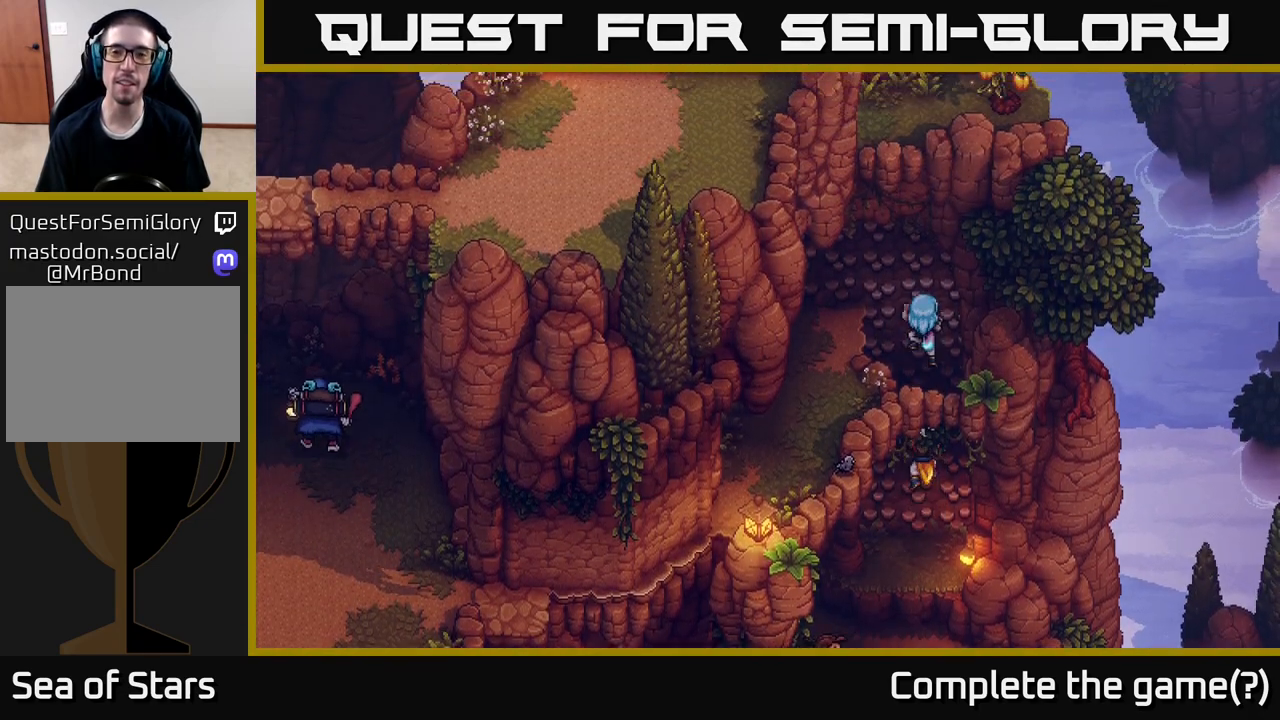
{"buttons": [], "left_stick": "up-left", "right_stick": "center", "events": [[250, "left_stick", "up-left"]]}
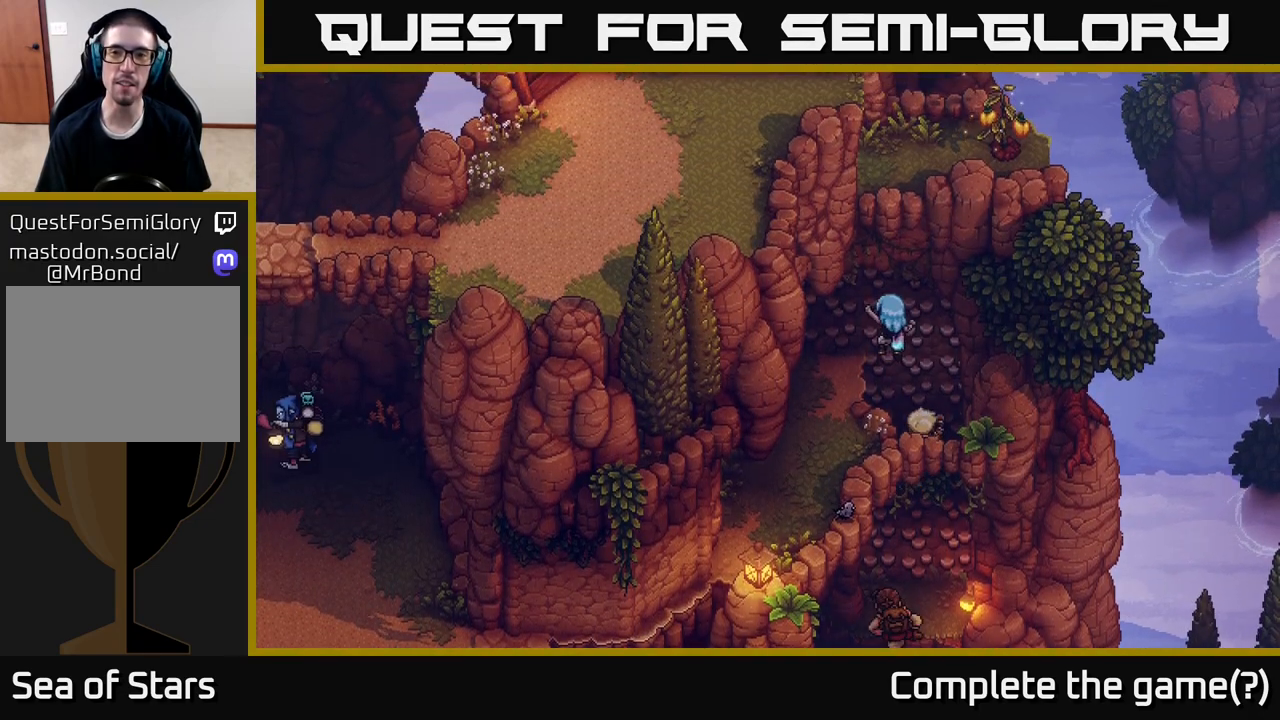
{"buttons": [], "left_stick": "up-left", "right_stick": "center", "events": []}
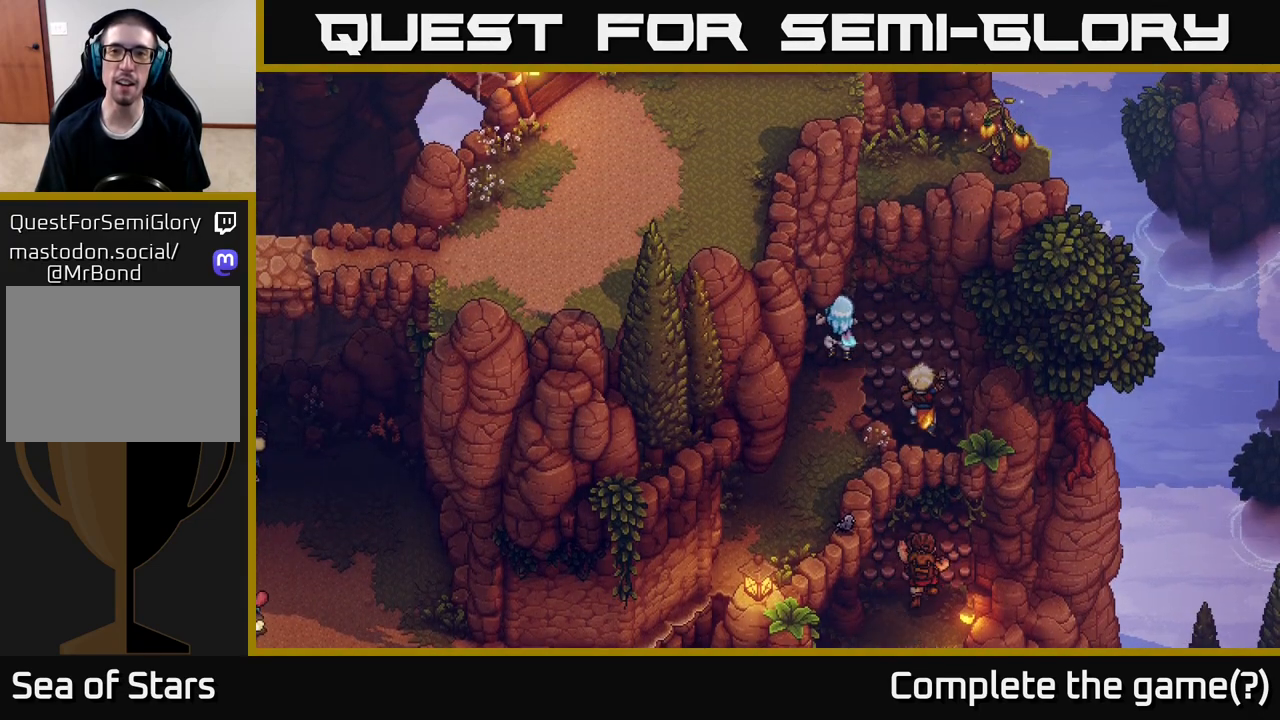
{"buttons": [], "left_stick": "down", "right_stick": "center", "events": [[83, "left_stick", "left"], [183, "left_stick", "down-left"], [300, "A", "down"], [333, "left_stick", "down"], [433, "A", "up"]]}
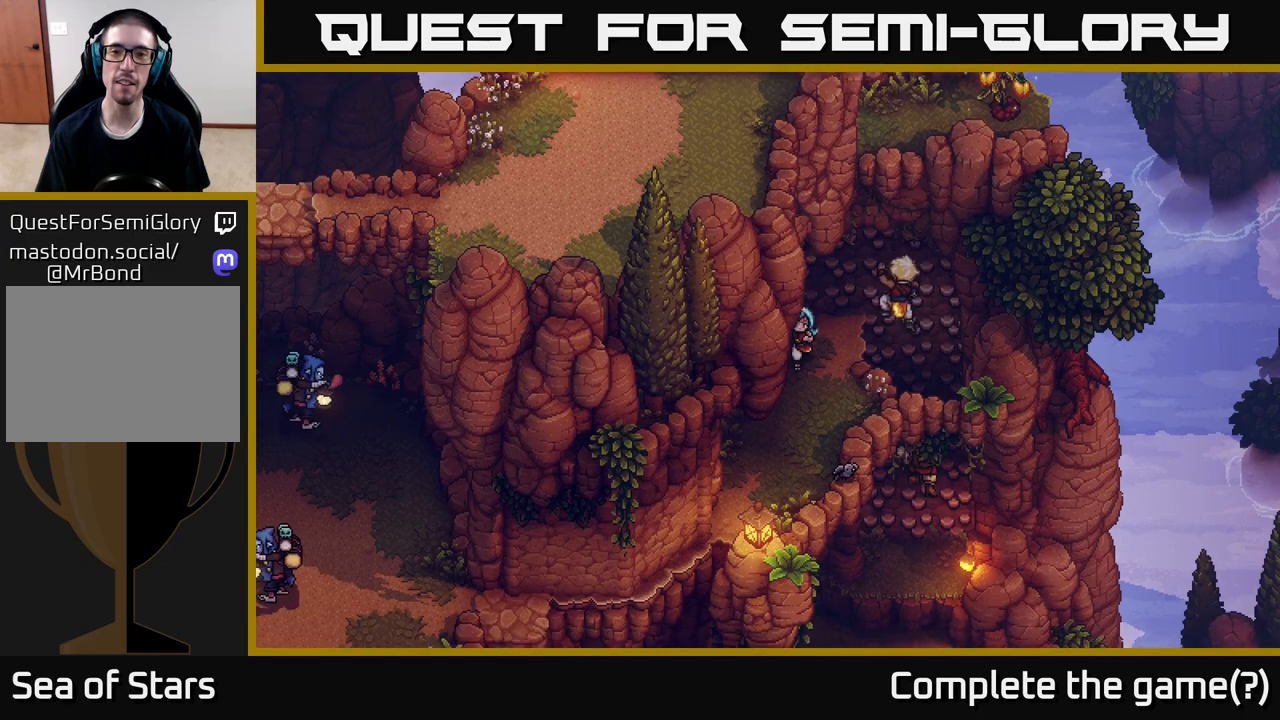
{"buttons": [], "left_stick": "down", "right_stick": "center", "events": []}
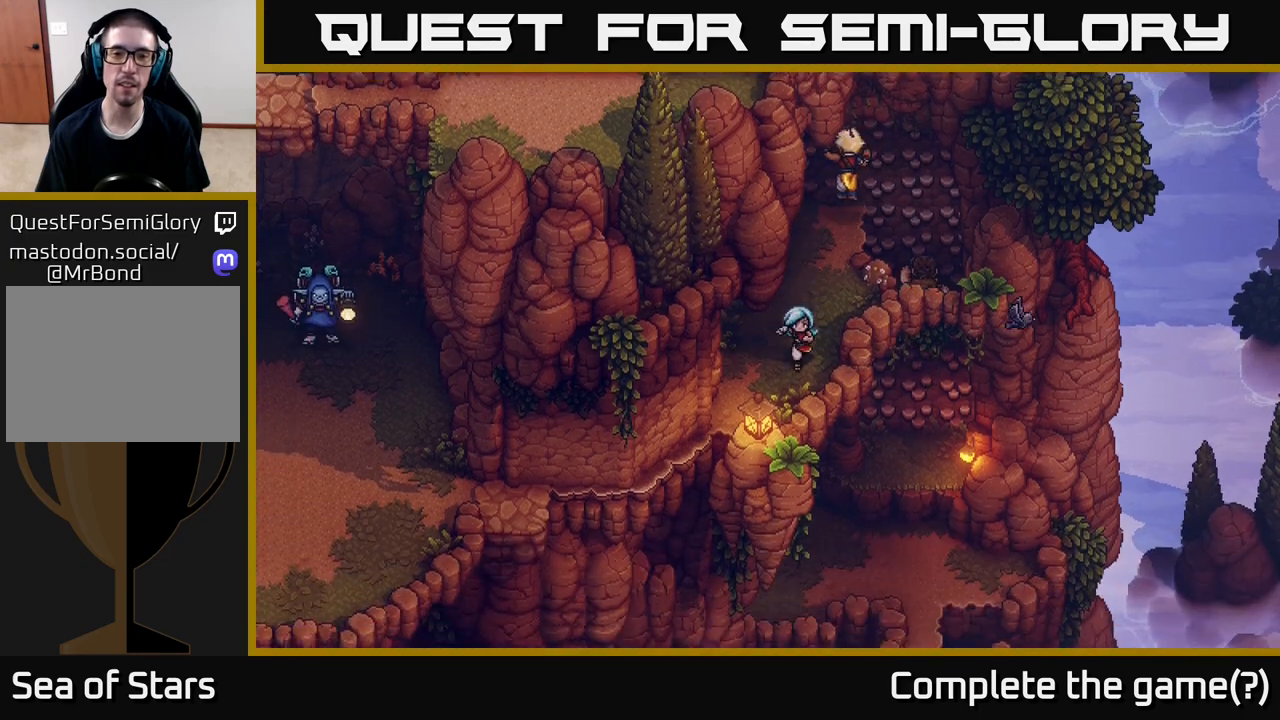
{"buttons": [], "left_stick": "center", "right_stick": "center", "events": [[83, "left_stick", "down-left"], [450, "left_stick", "center"]]}
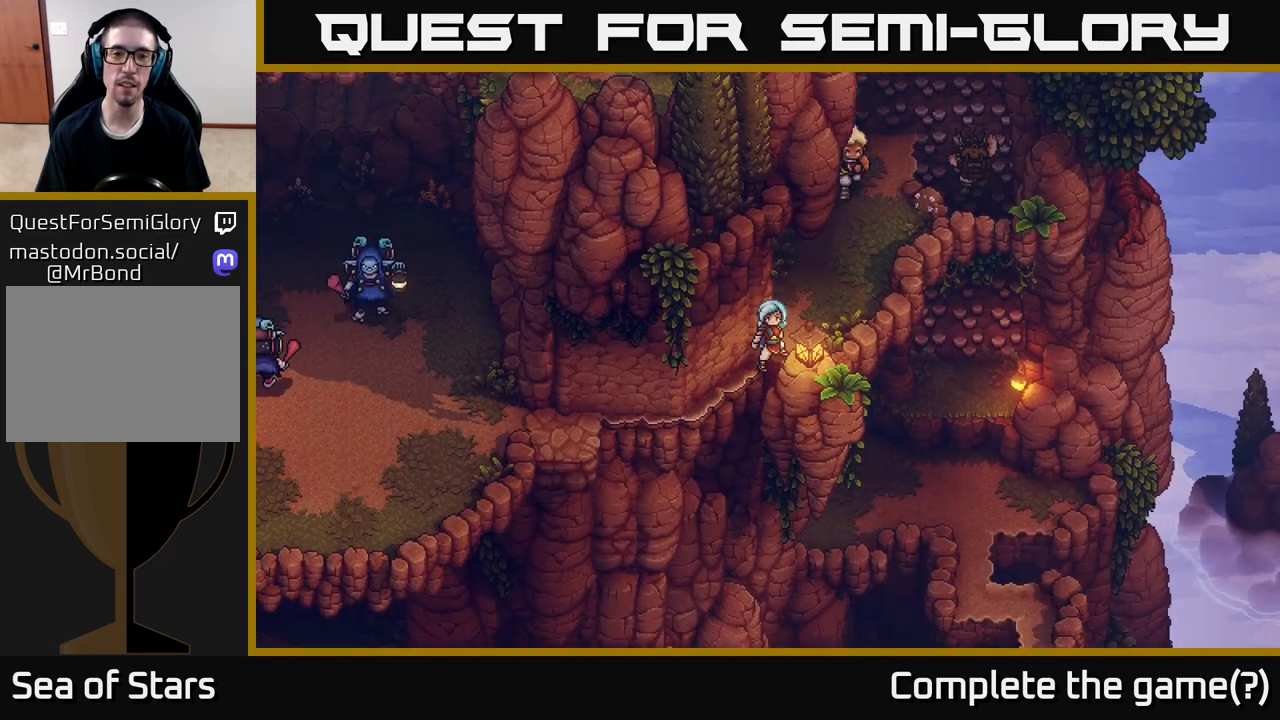
{"buttons": [], "left_stick": "left", "right_stick": "center", "events": [[333, "left_stick", "left"]]}
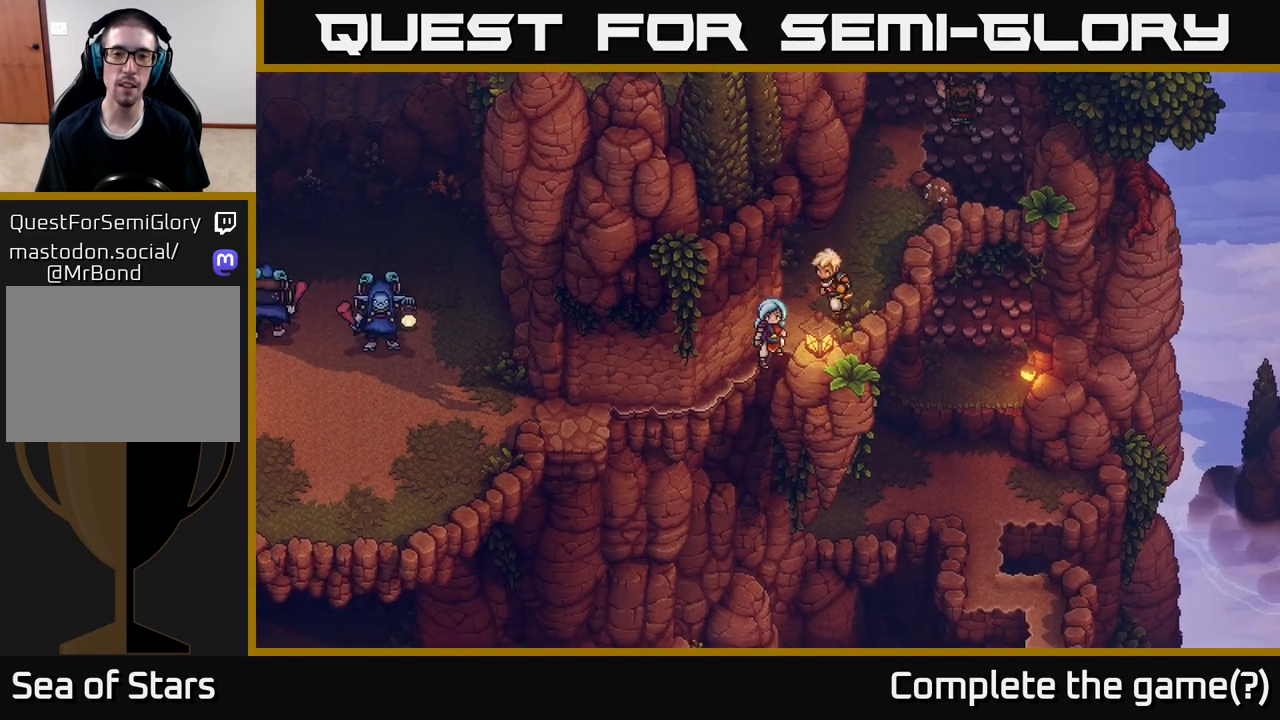
{"buttons": [], "left_stick": "left", "right_stick": "center", "events": []}
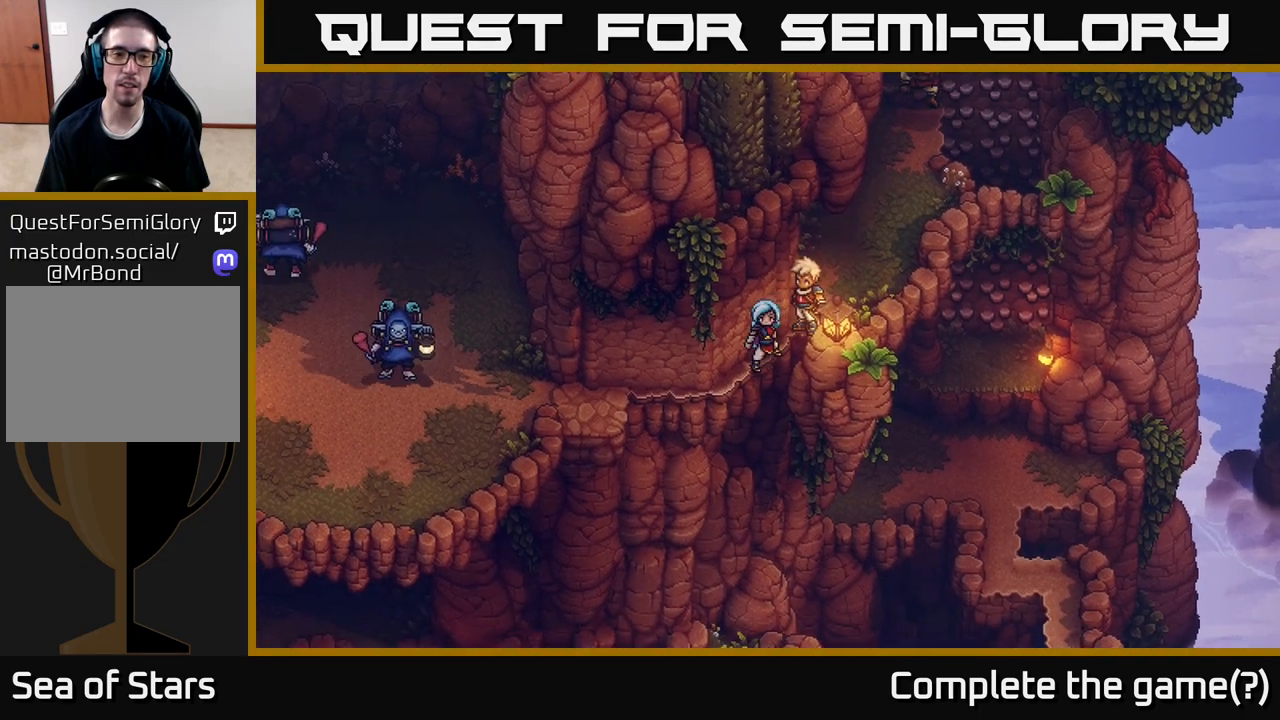
{"buttons": [], "left_stick": "left", "right_stick": "center", "events": []}
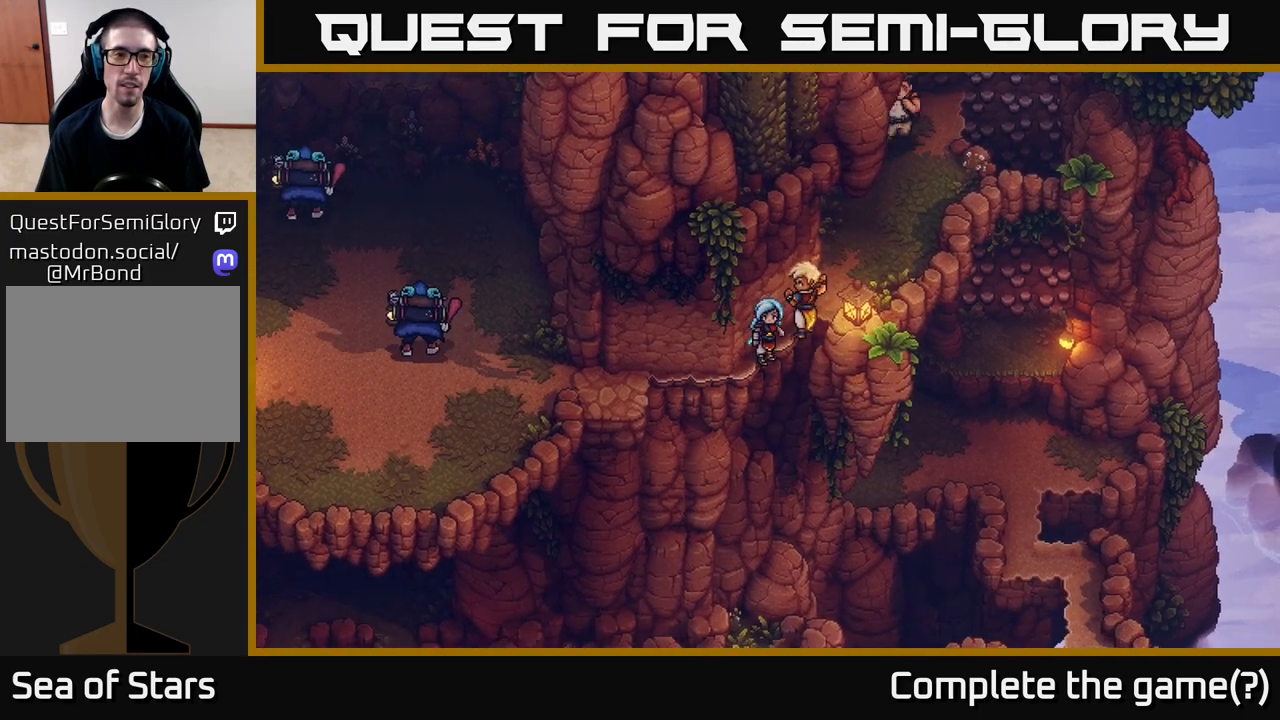
{"buttons": [], "left_stick": "left", "right_stick": "center", "events": []}
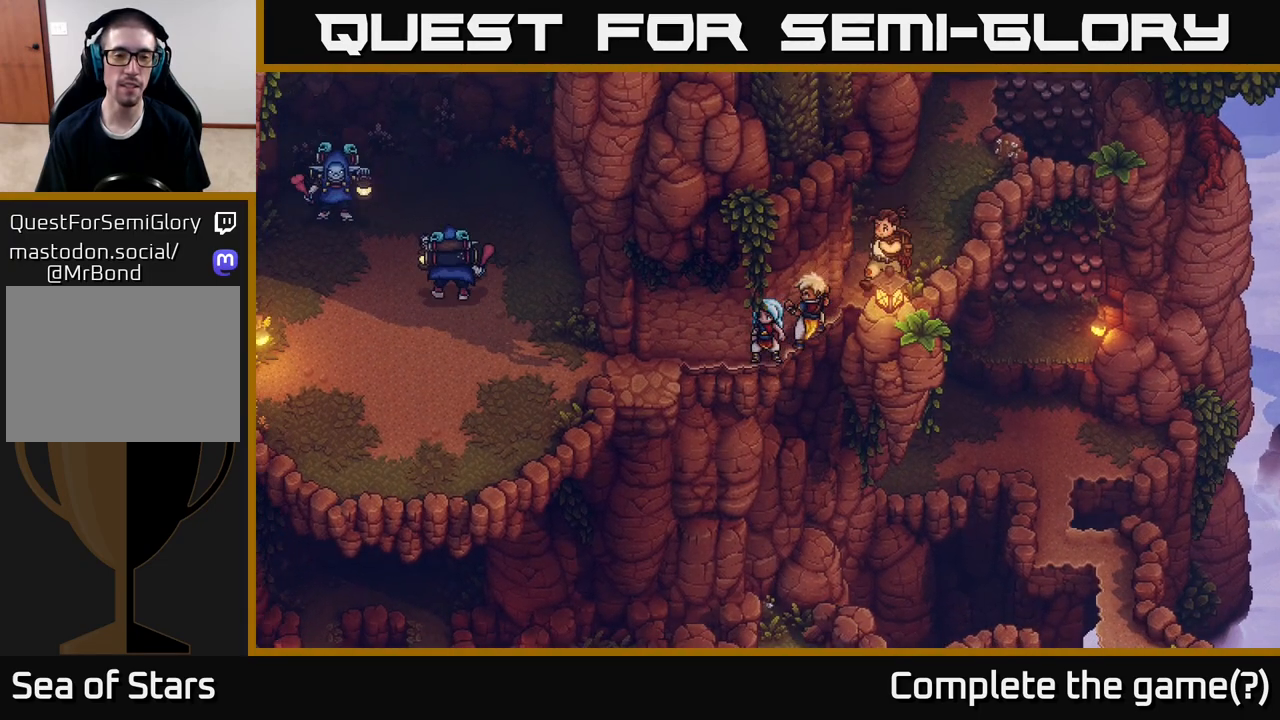
{"buttons": [], "left_stick": "left", "right_stick": "center", "events": []}
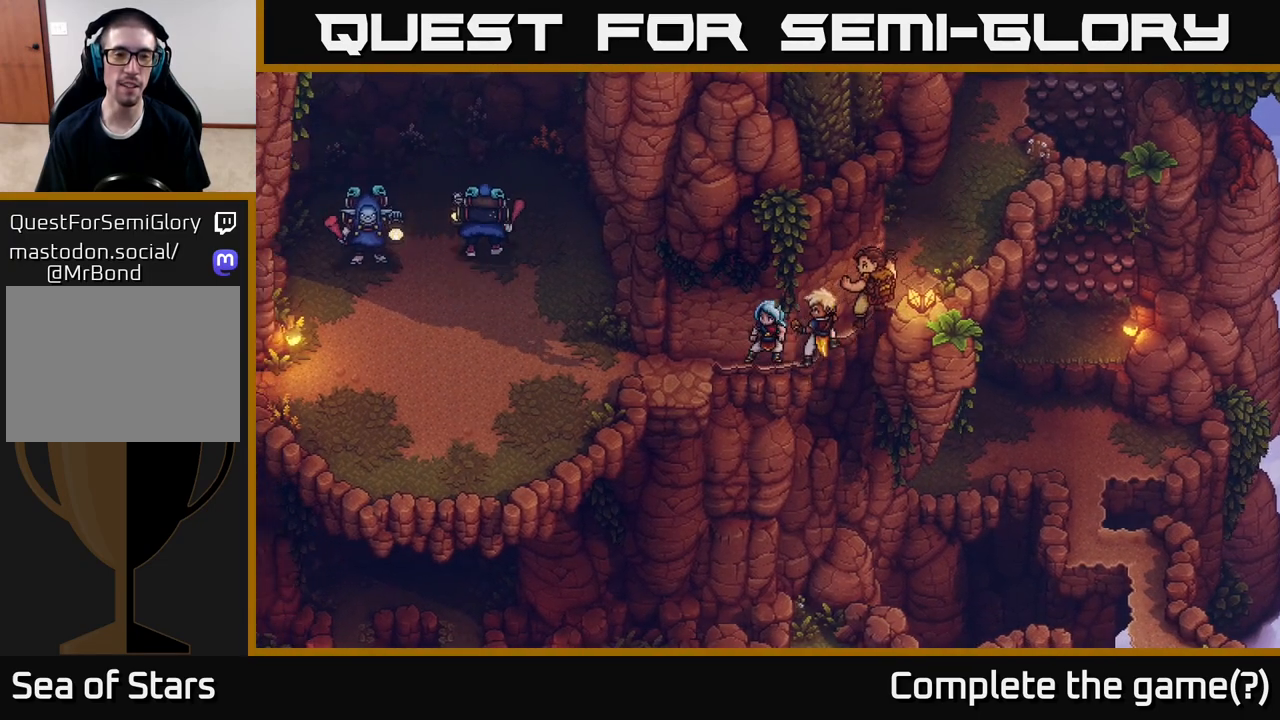
{"buttons": [], "left_stick": "left", "right_stick": "center", "events": []}
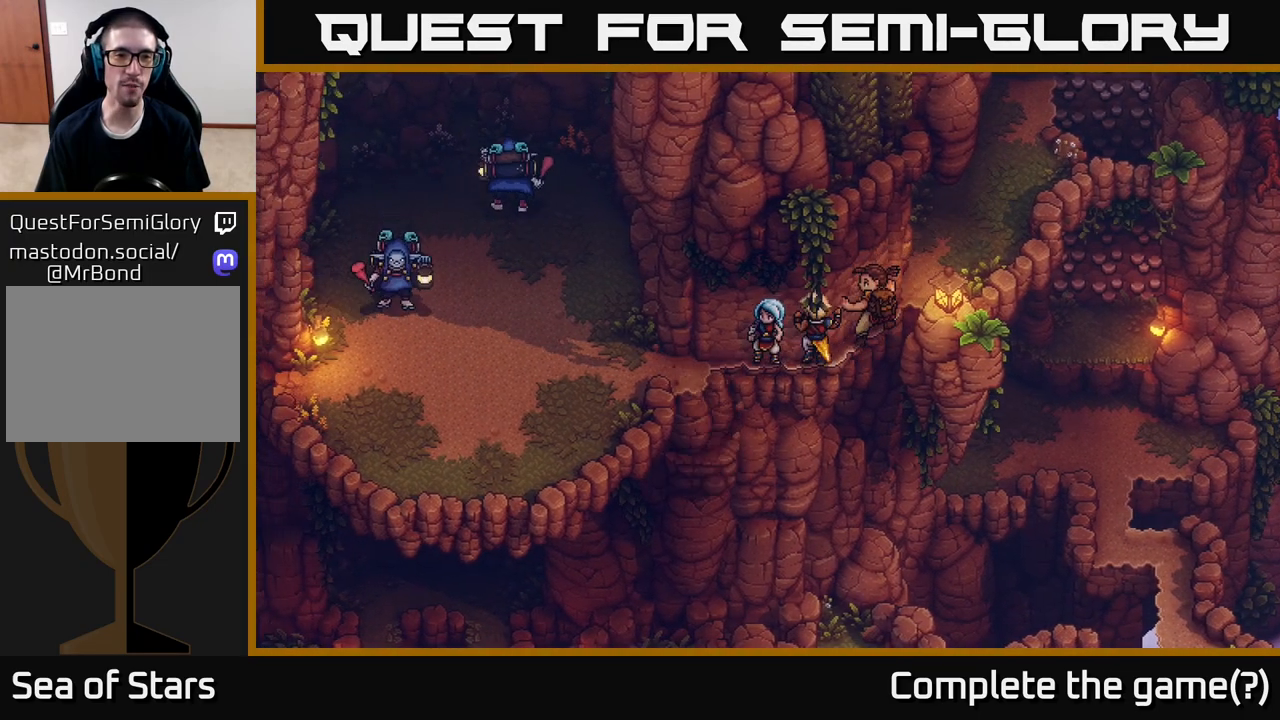
{"buttons": [], "left_stick": "center", "right_stick": "center", "events": [[17, "left_stick", "center"]]}
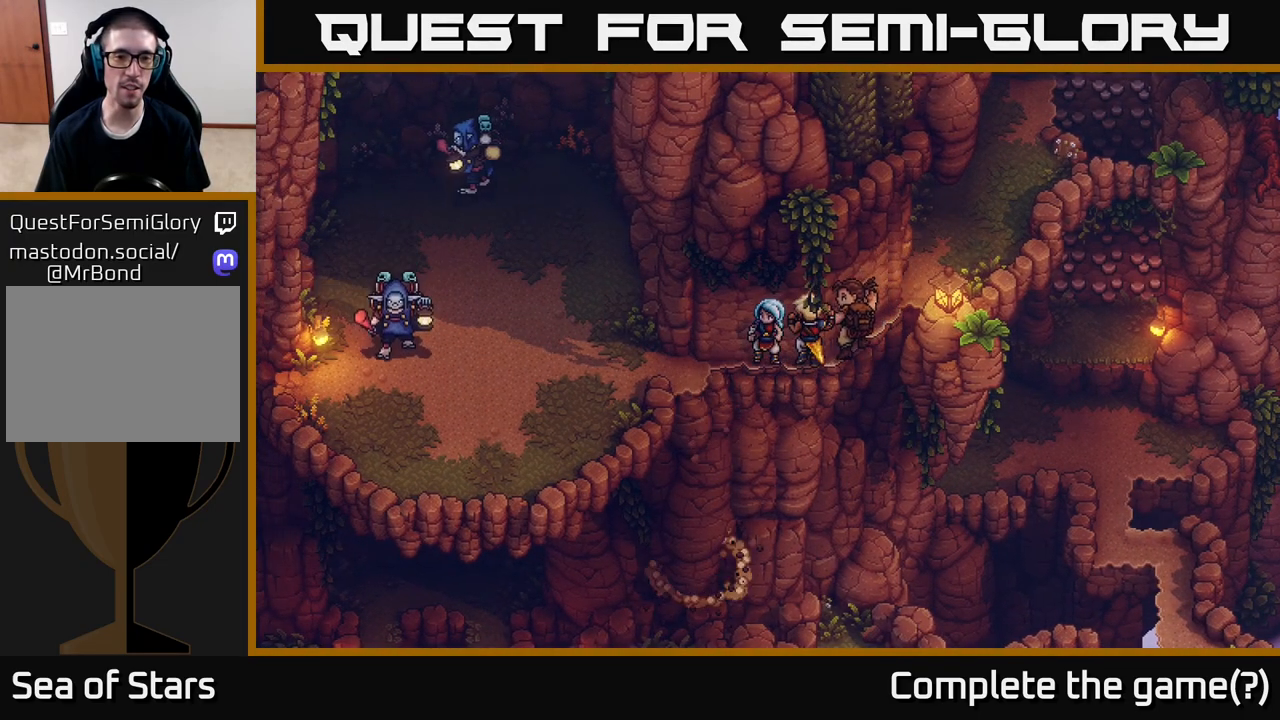
{"buttons": [], "left_stick": "left", "right_stick": "center", "events": [[317, "left_stick", "left"]]}
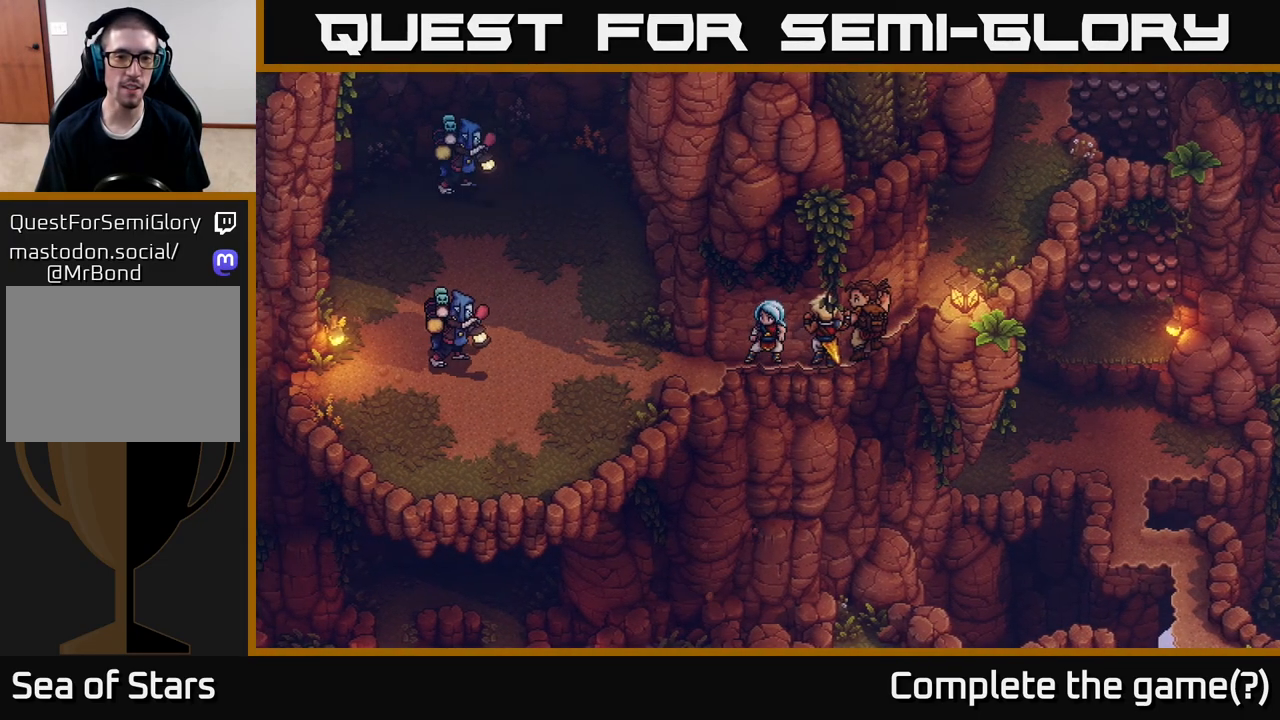
{"buttons": [], "left_stick": "center", "right_stick": "center", "events": [[217, "left_stick", "center"]]}
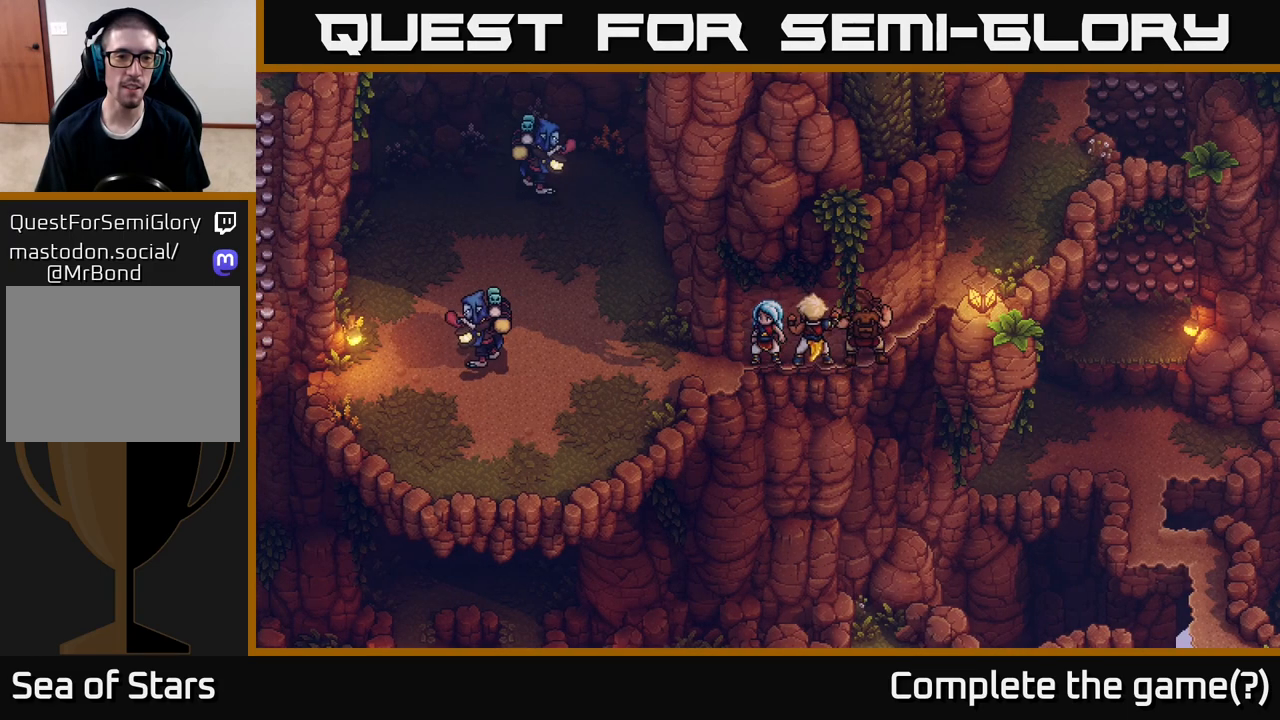
{"buttons": [], "left_stick": "center", "right_stick": "center", "events": []}
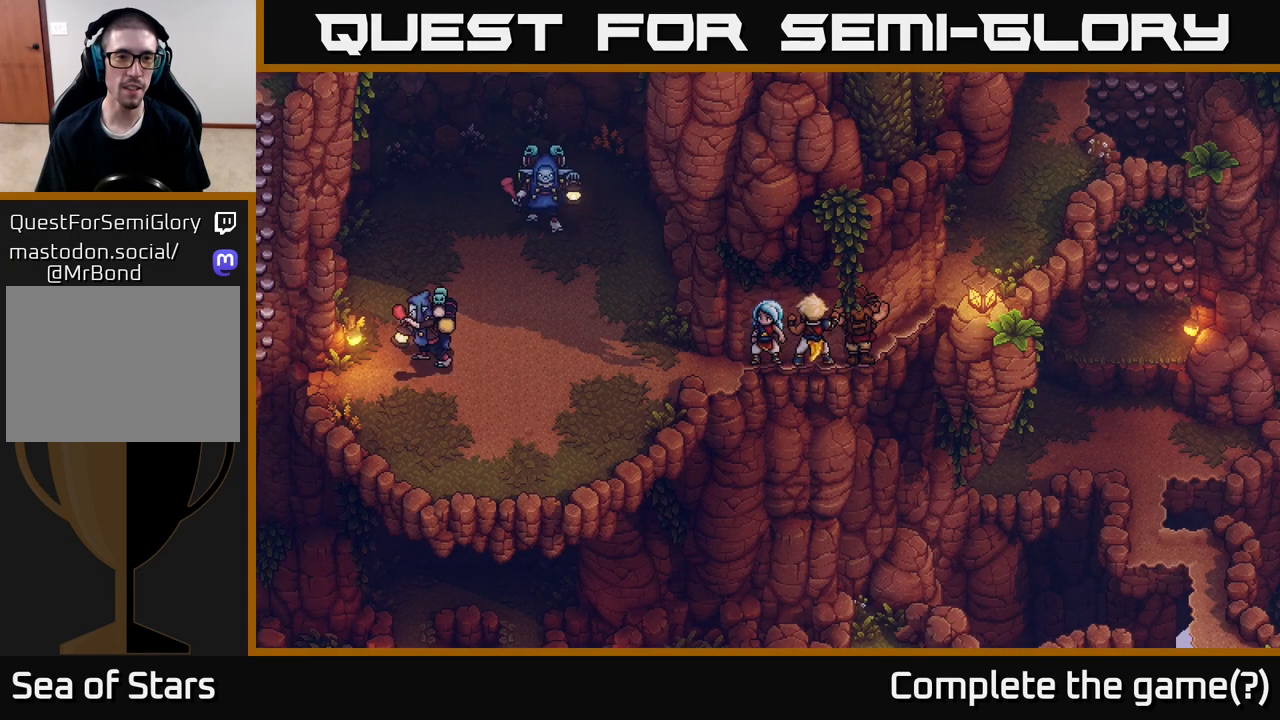
{"buttons": [], "left_stick": "center", "right_stick": "center", "events": []}
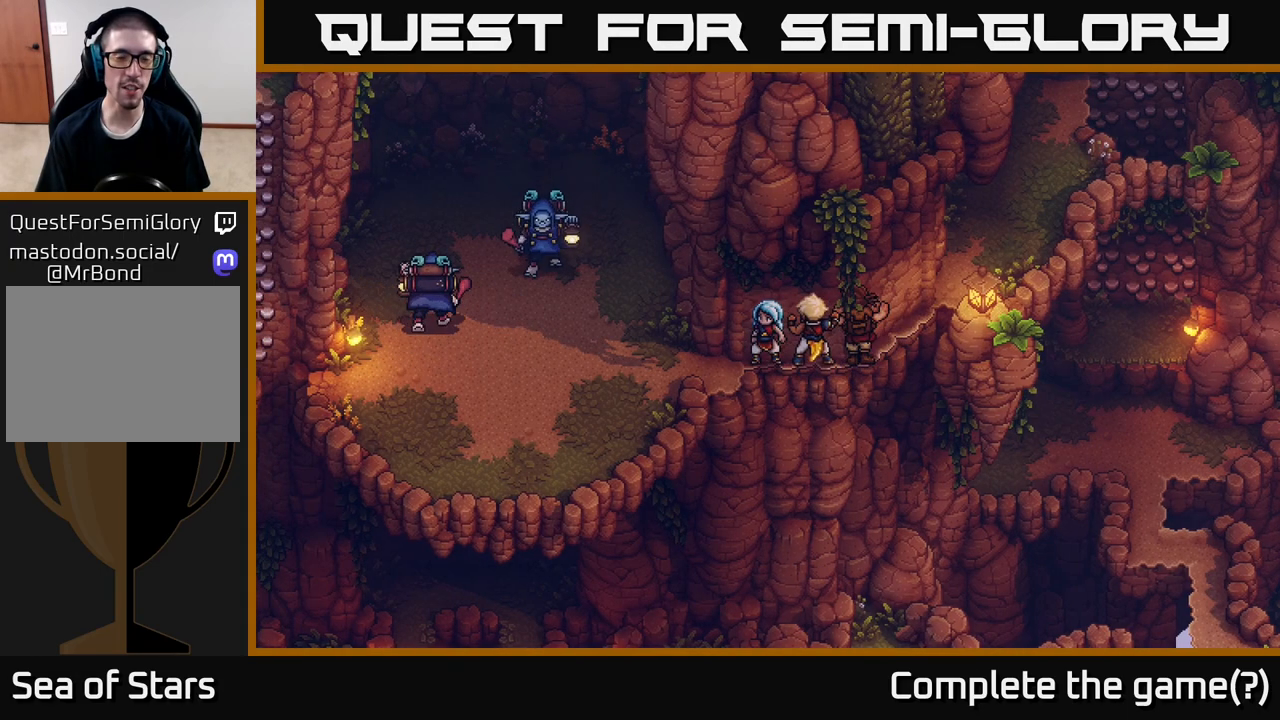
{"buttons": [], "left_stick": "left", "right_stick": "center", "events": [[450, "left_stick", "left"]]}
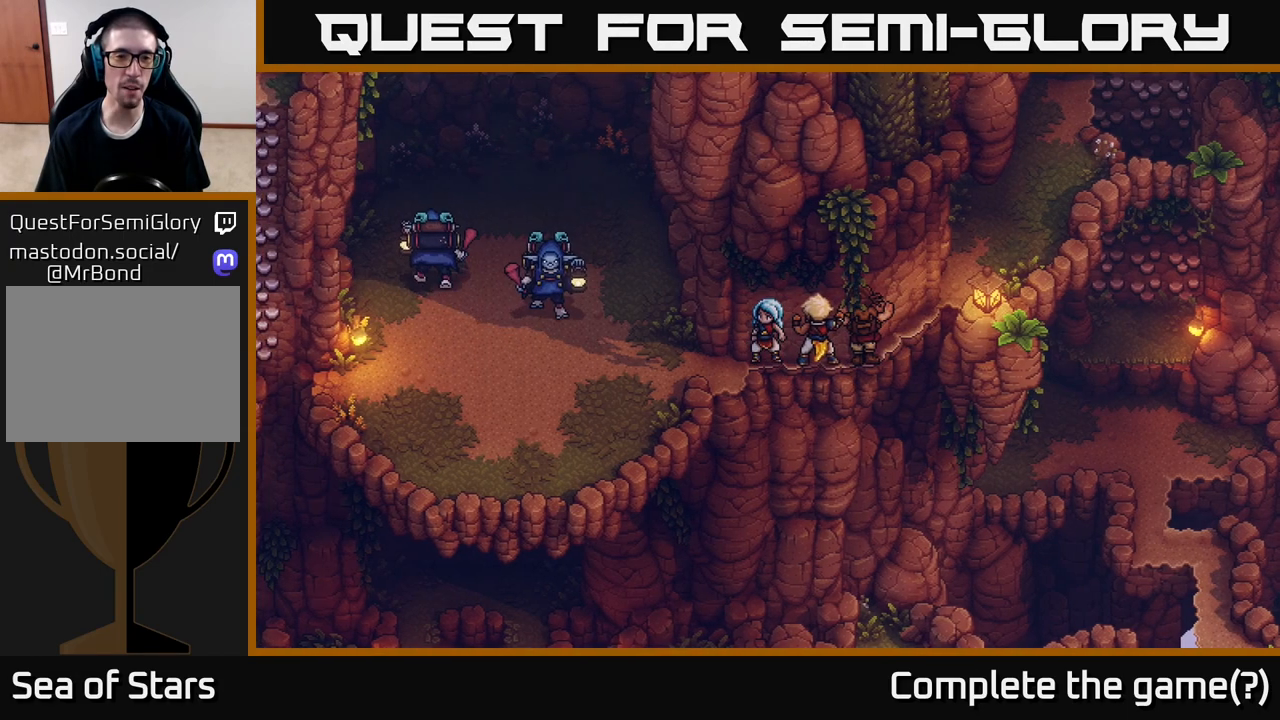
{"buttons": [], "left_stick": "left", "right_stick": "center", "events": [[233, "left_stick", "center"], [500, "left_stick", "left"]]}
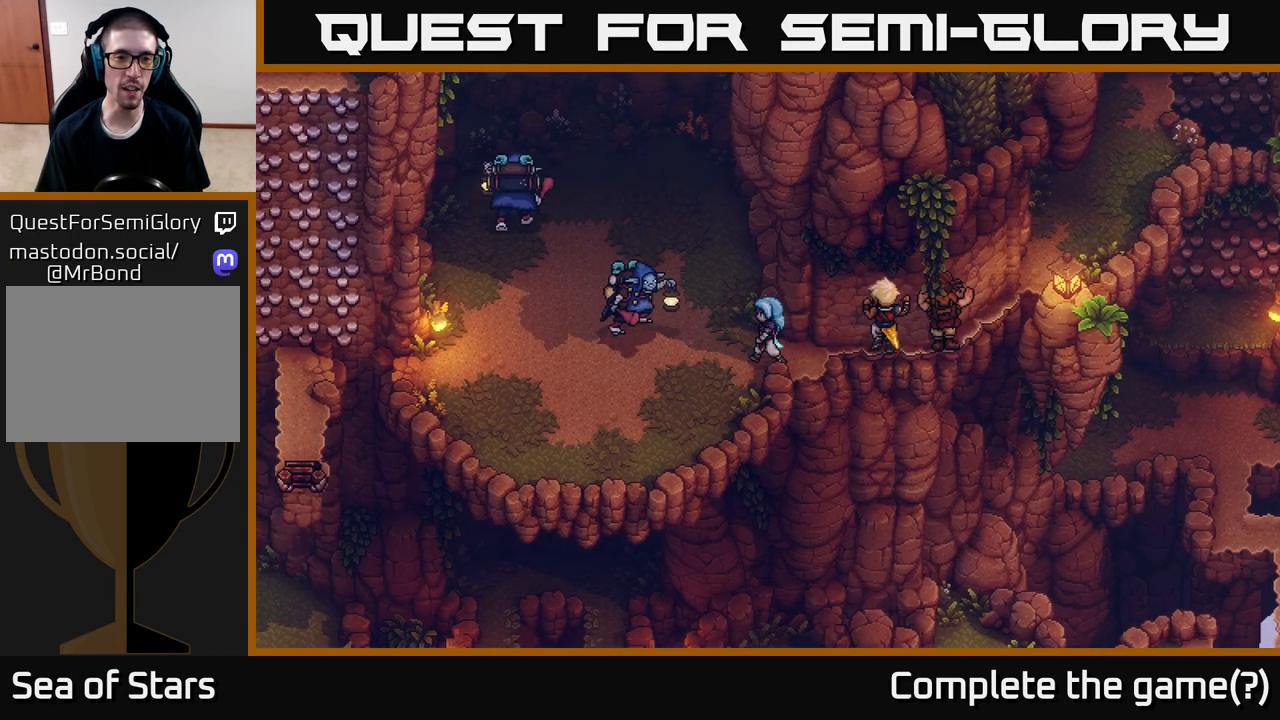
{"buttons": [], "left_stick": "left", "right_stick": "center", "events": [[200, "left_stick", "up"], [383, "A", "down"], [433, "left_stick", "left"], [467, "A", "up"]]}
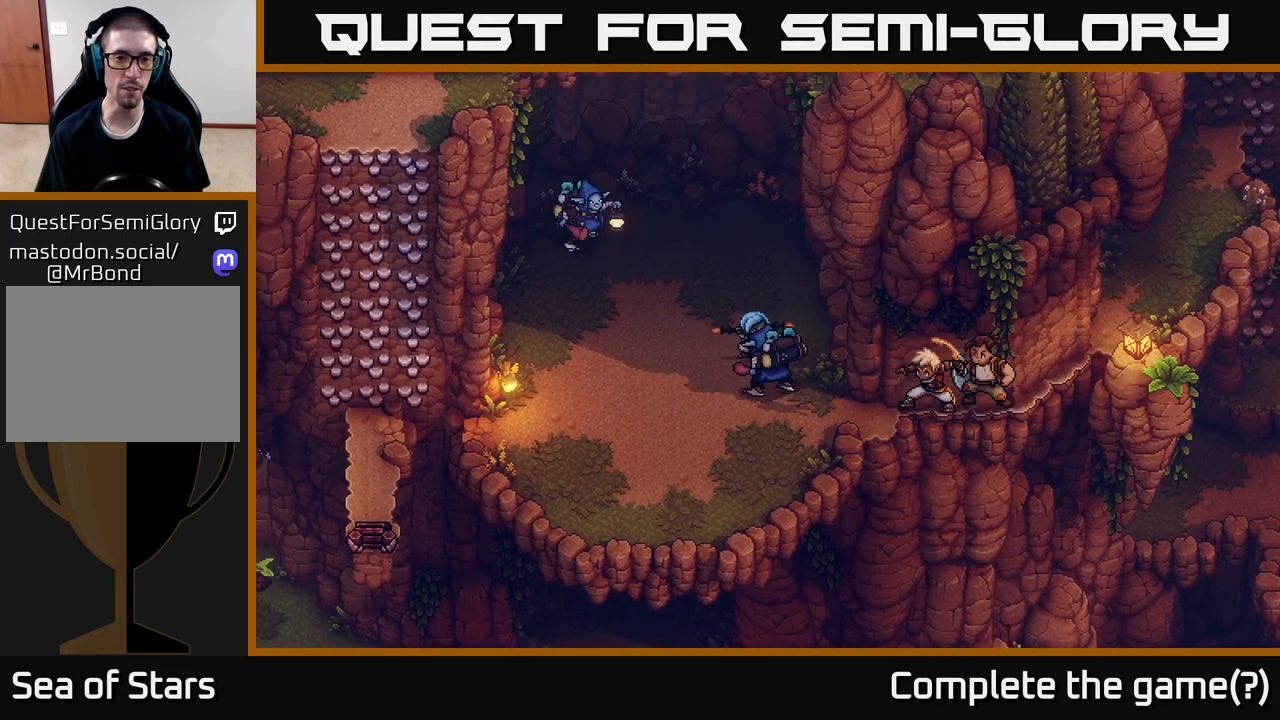
{"buttons": ["A"], "left_stick": "down-right", "right_stick": "center", "events": [[33, "left_stick", "down-left"], [67, "A", "down"], [150, "X", "down"], [200, "A", "up"], [233, "left_stick", "down-right"], [250, "X", "up"], [350, "X", "down"], [450, "X", "up"], [500, "A", "down"]]}
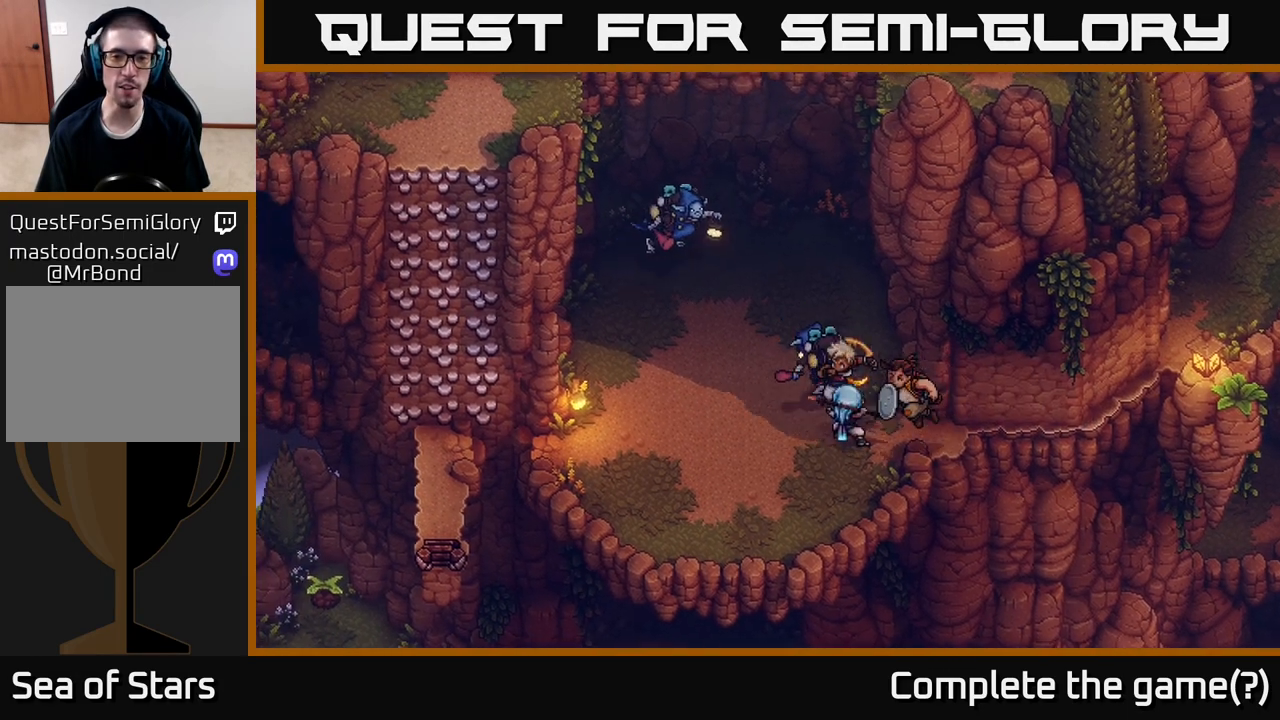
{"buttons": [], "left_stick": "center", "right_stick": "center", "events": [[50, "A", "up"], [50, "left_stick", "center"]]}
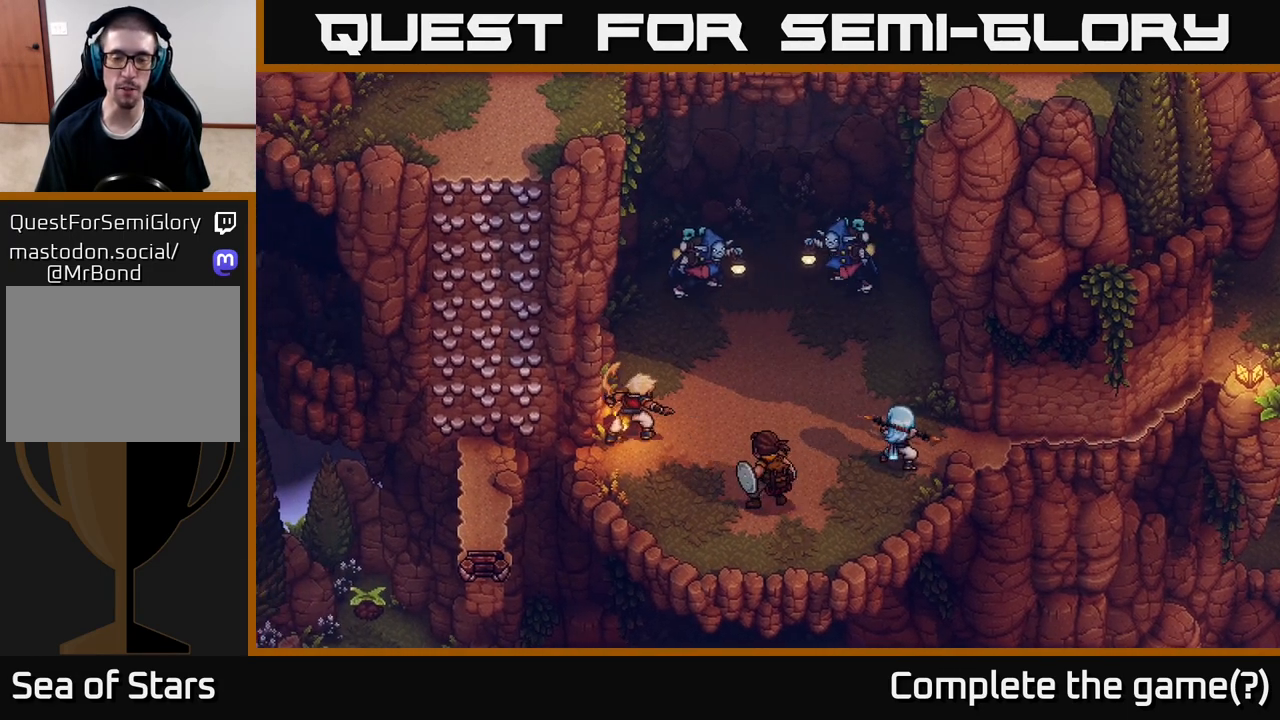
{"buttons": [], "left_stick": "center", "right_stick": "center", "events": []}
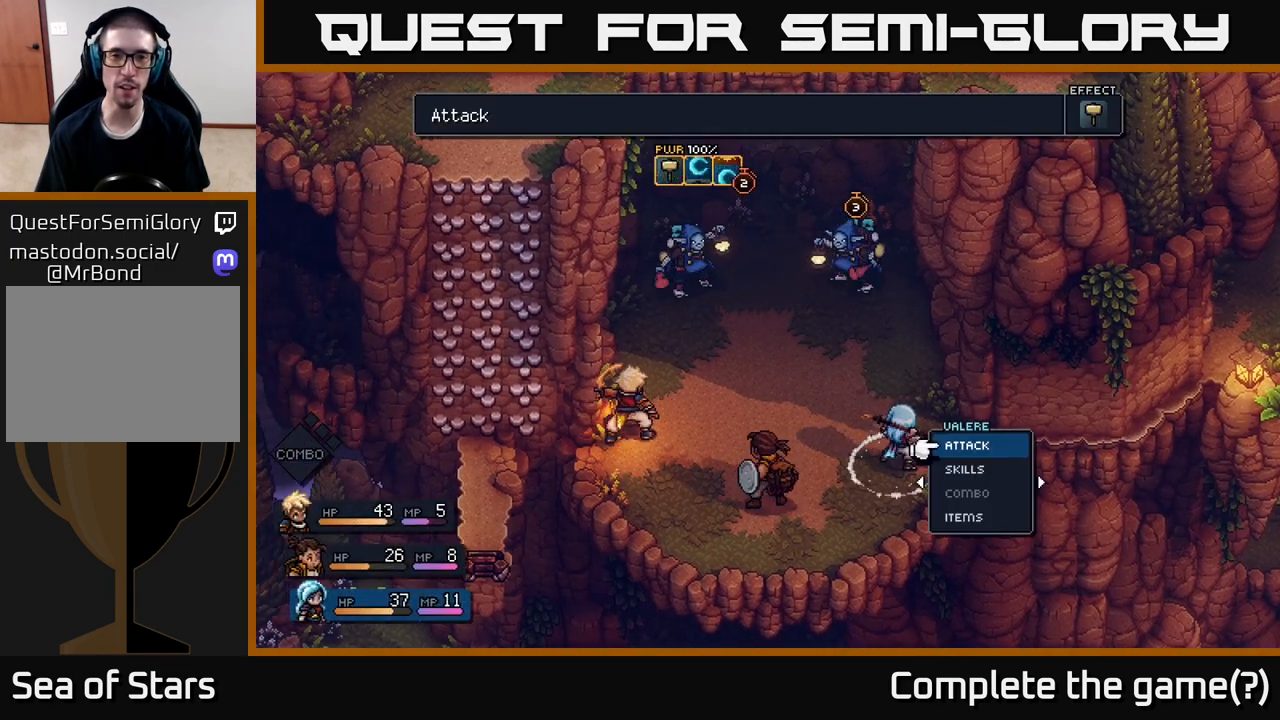
{"buttons": [], "left_stick": "center", "right_stick": "center", "events": []}
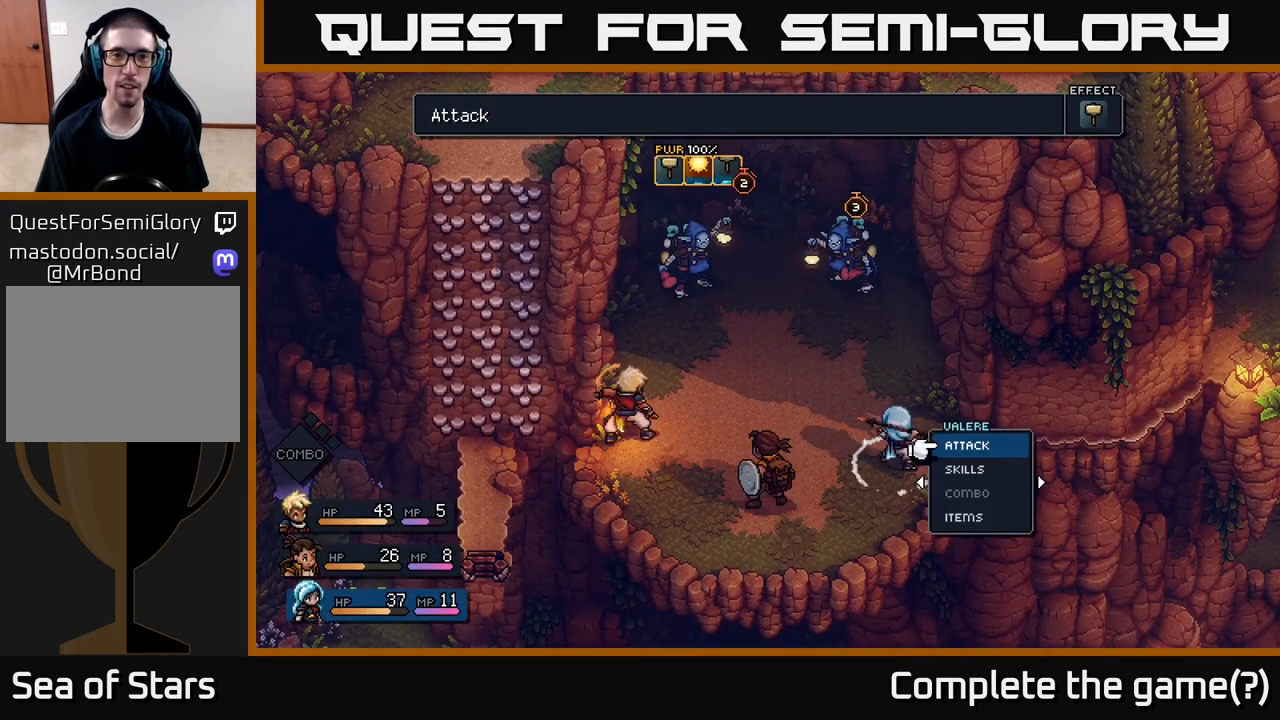
{"buttons": [], "left_stick": "center", "right_stick": "center", "events": []}
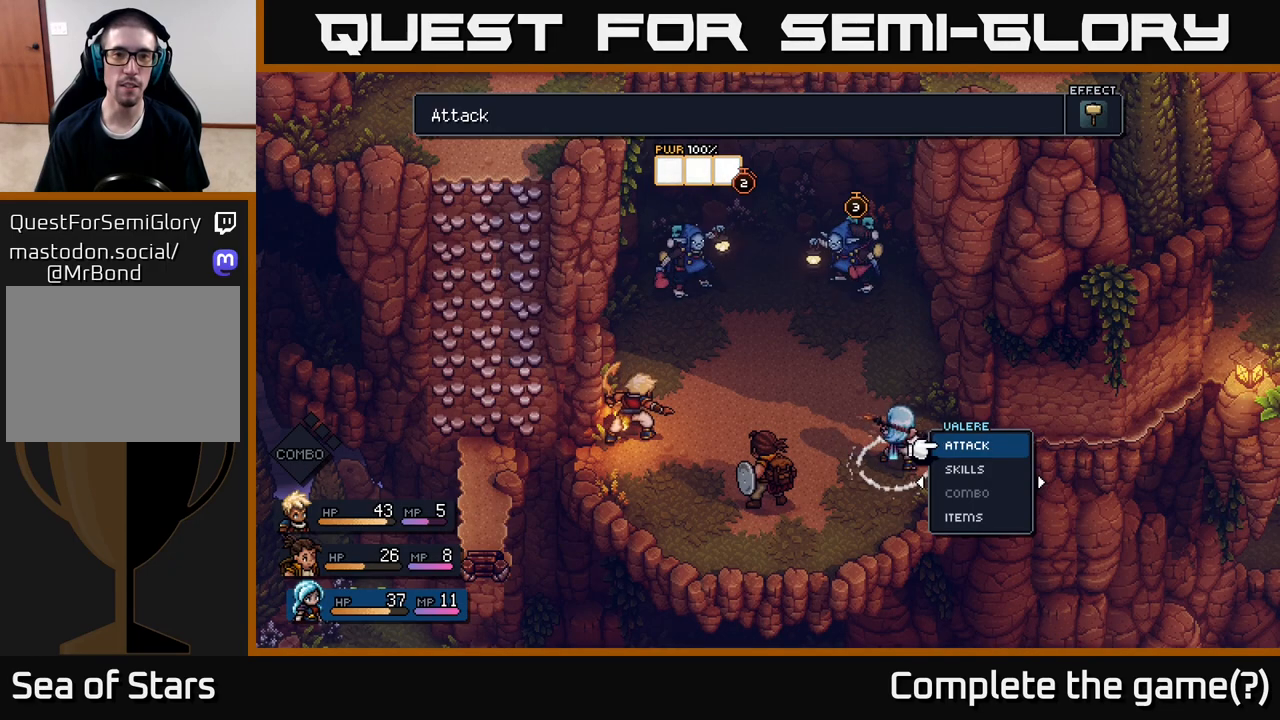
{"buttons": [], "left_stick": "center", "right_stick": "center", "events": []}
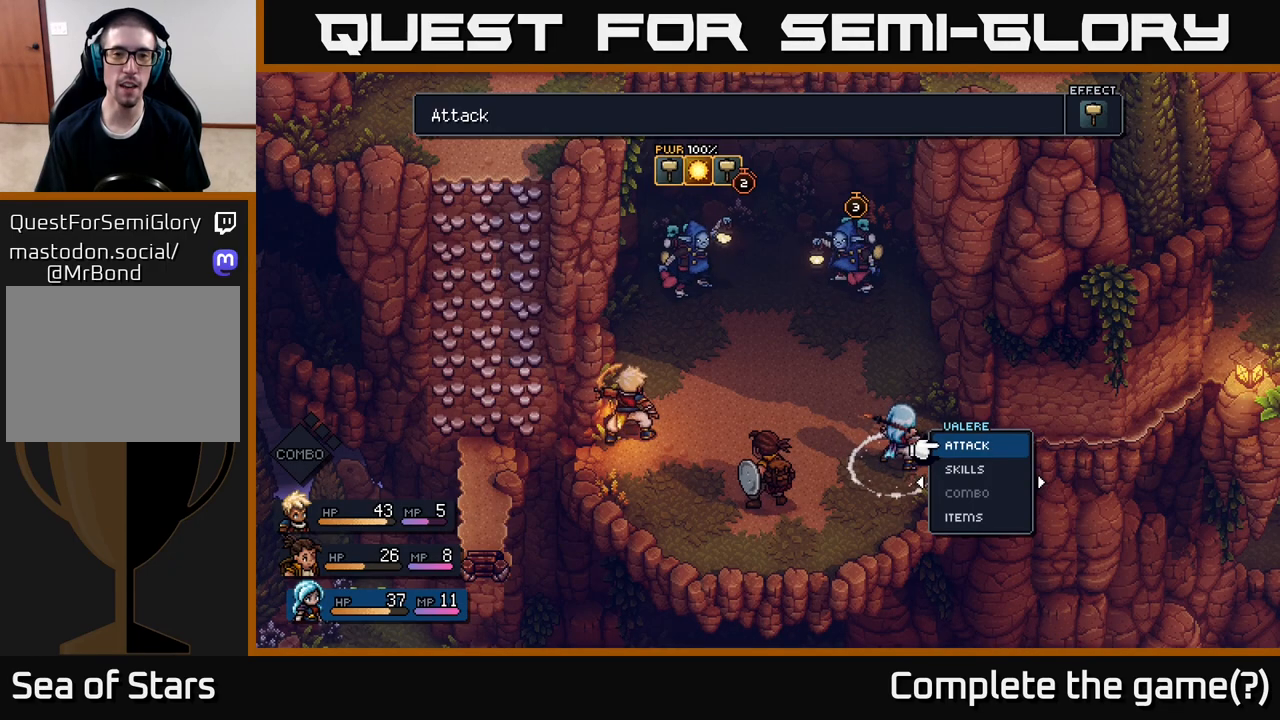
{"buttons": [], "left_stick": "center", "right_stick": "center", "events": []}
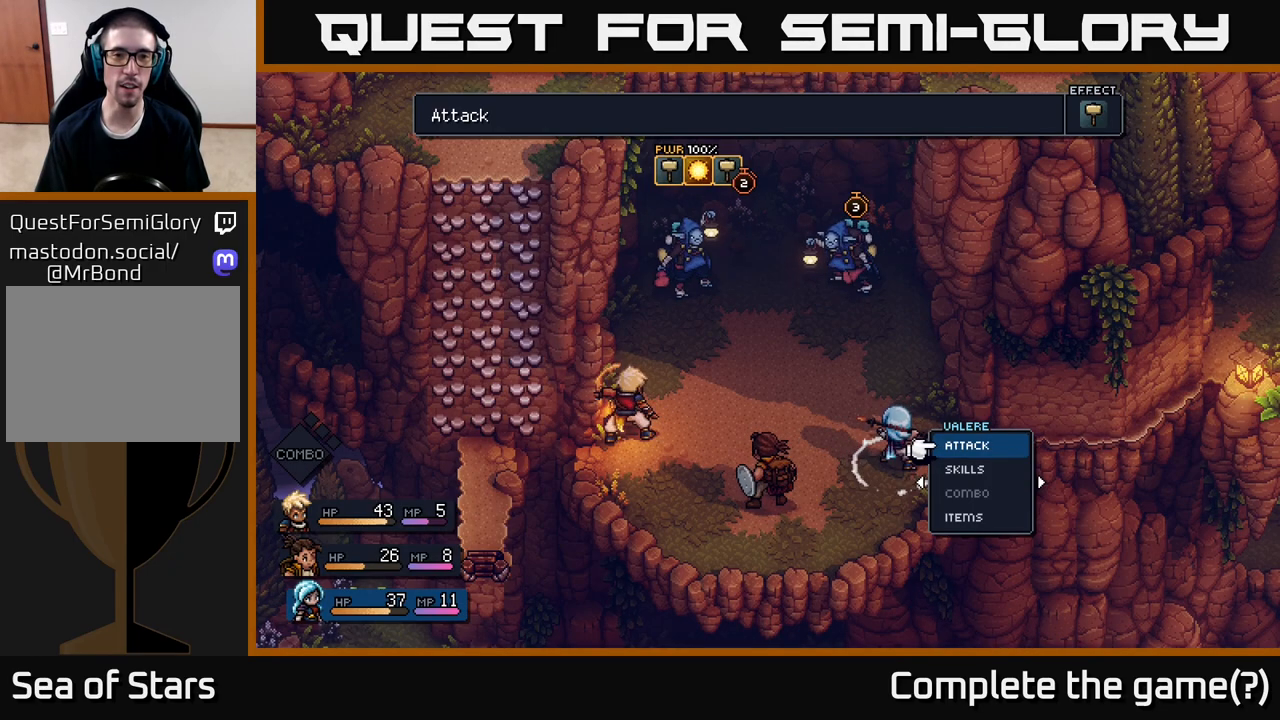
{"buttons": [], "left_stick": "center", "right_stick": "center", "events": []}
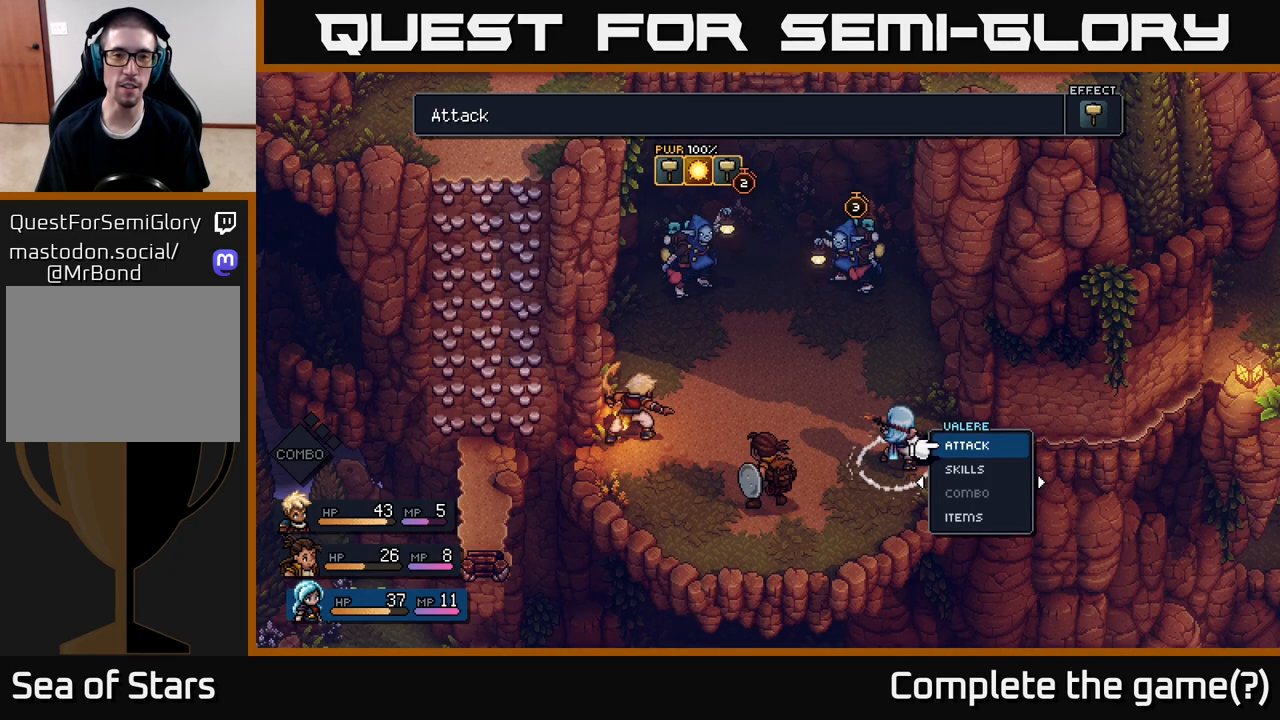
{"buttons": [], "left_stick": "center", "right_stick": "center", "events": []}